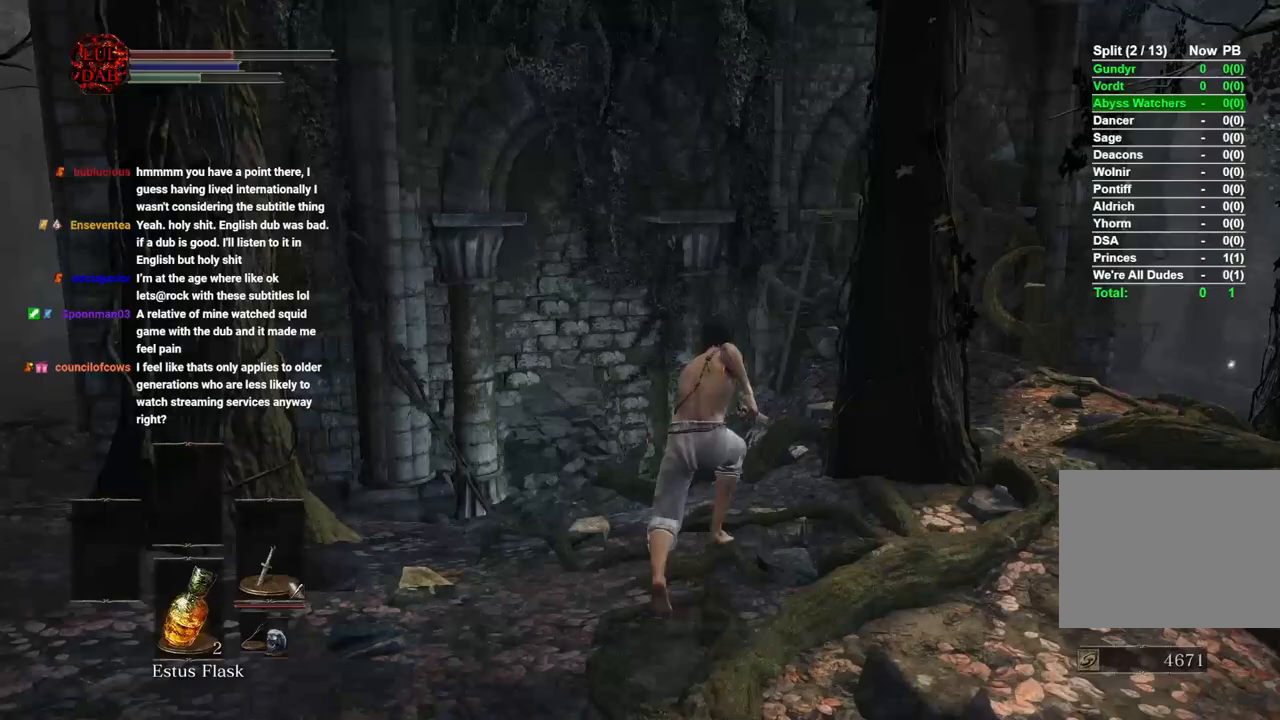
Gameplay with a controller (PlayStation layout); each line is a JSON object with the inputs held at the frame after it. "events" lists button and stick changes between this image and that frame as [ms after this image, input, new state], when the widget could be followed in between.
{"buttons": ["CIRCLE"], "left_stick": "up", "right_stick": "center", "events": [[133, "right_stick", "left"], [483, "right_stick", "center"]]}
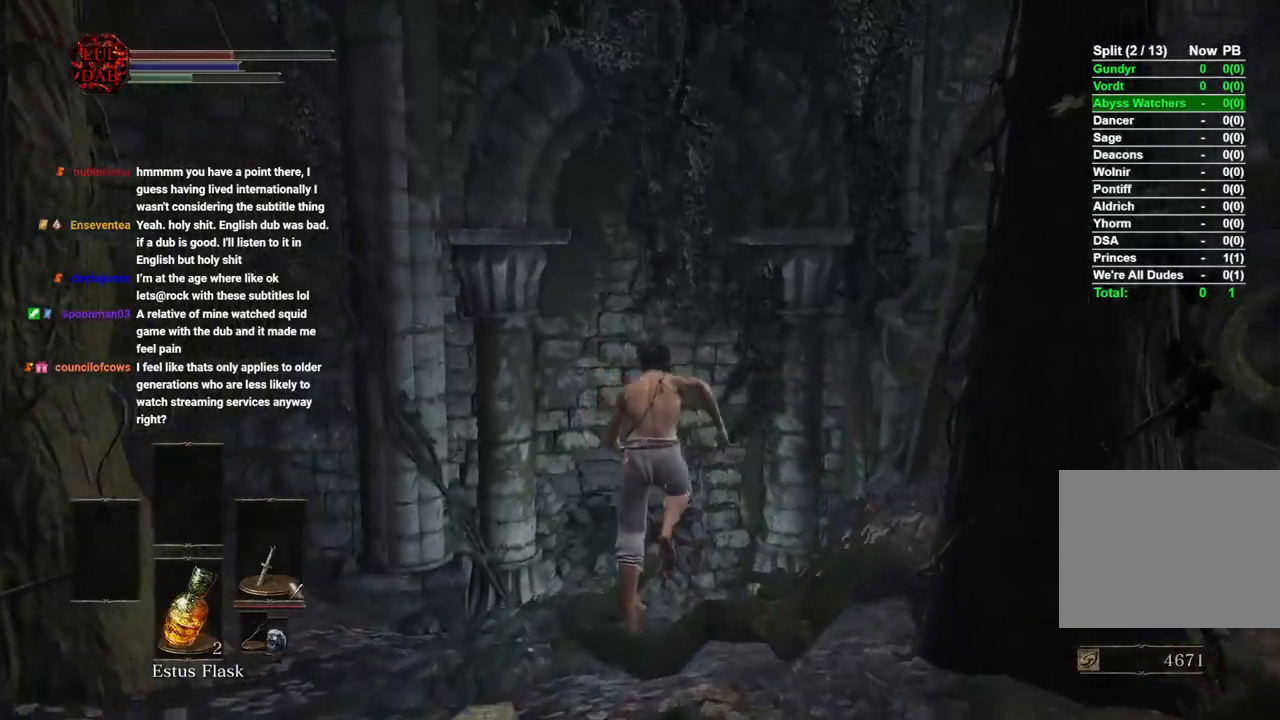
{"buttons": ["CIRCLE"], "left_stick": "up", "right_stick": "up-left", "events": [[450, "right_stick", "up-left"]]}
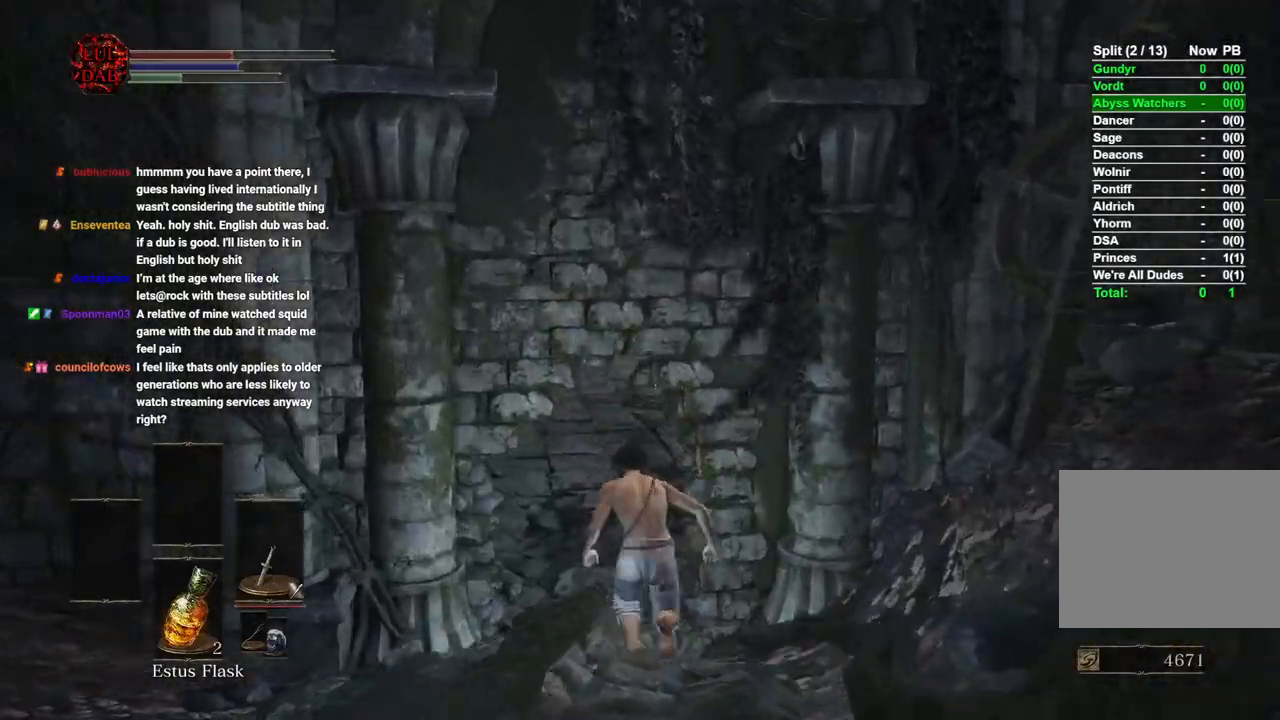
{"buttons": [], "left_stick": "up", "right_stick": "up", "events": [[100, "right_stick", "up"], [217, "CIRCLE", "up"]]}
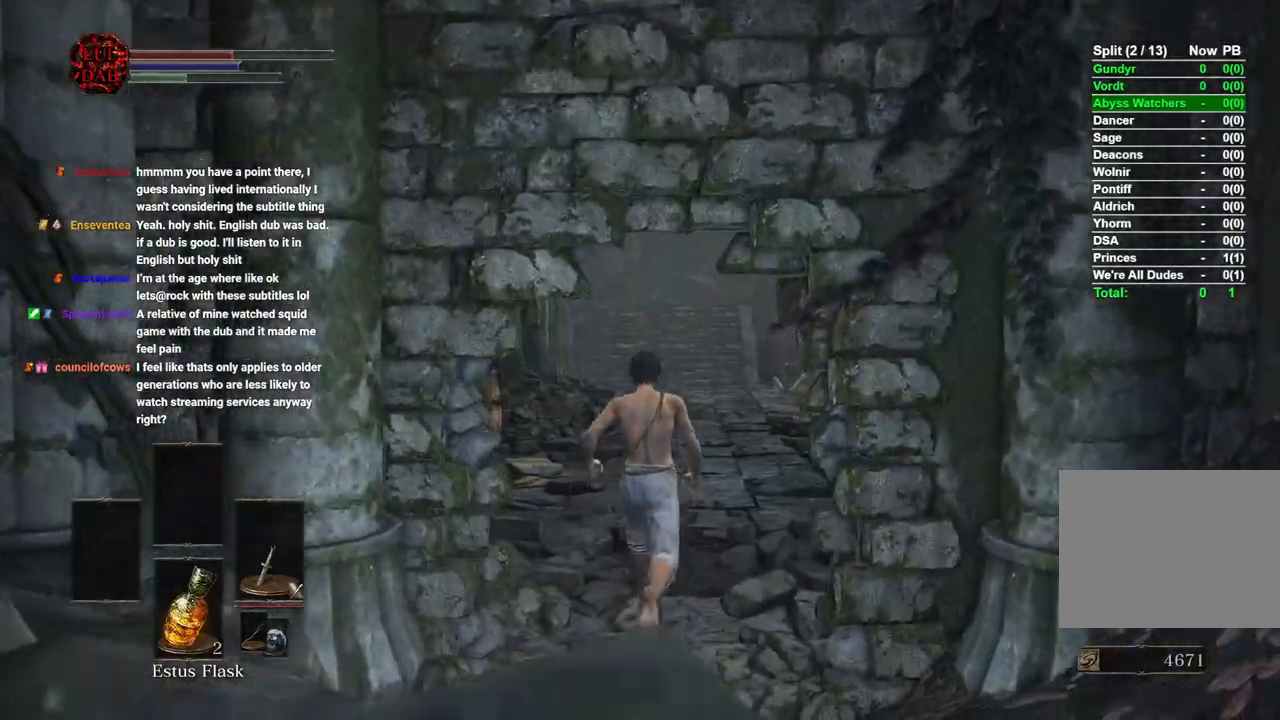
{"buttons": [], "left_stick": "up", "right_stick": "up", "events": []}
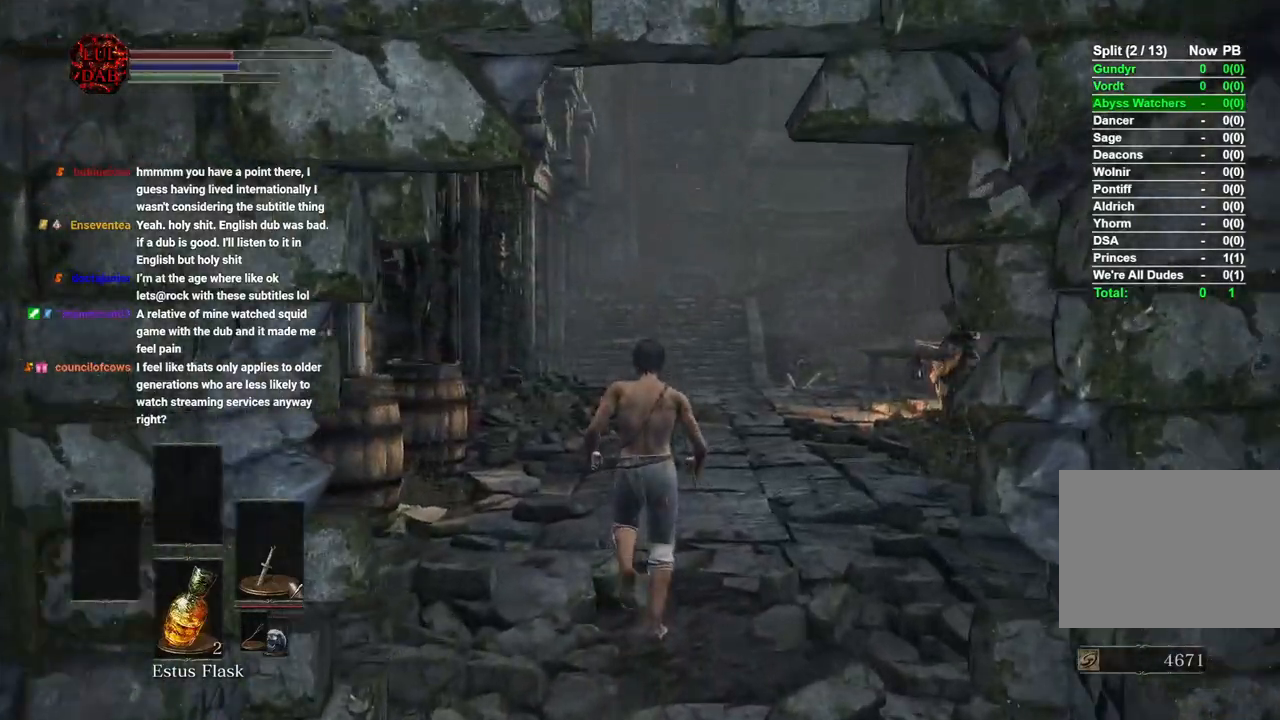
{"buttons": ["CIRCLE"], "left_stick": "up", "right_stick": "up", "events": [[17, "CIRCLE", "down"], [150, "right_stick", "center"], [333, "right_stick", "up"]]}
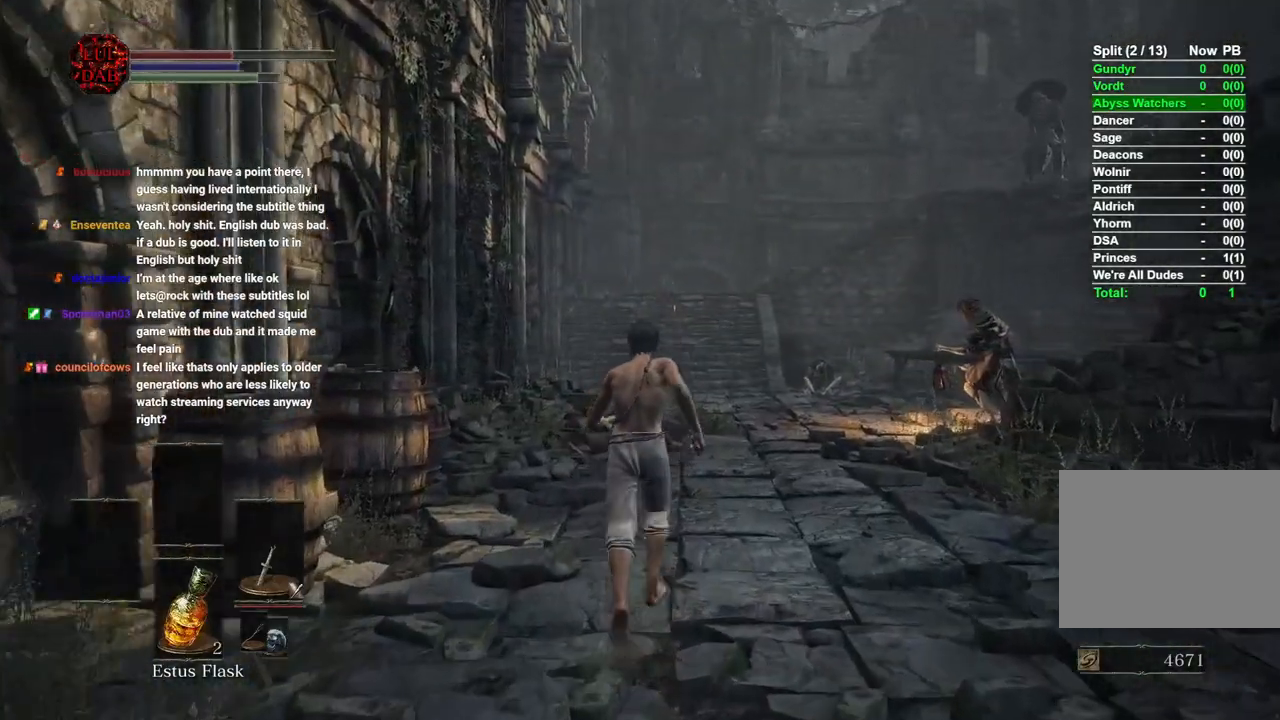
{"buttons": ["CIRCLE"], "left_stick": "up", "right_stick": "up-right", "events": [[367, "right_stick", "up-right"]]}
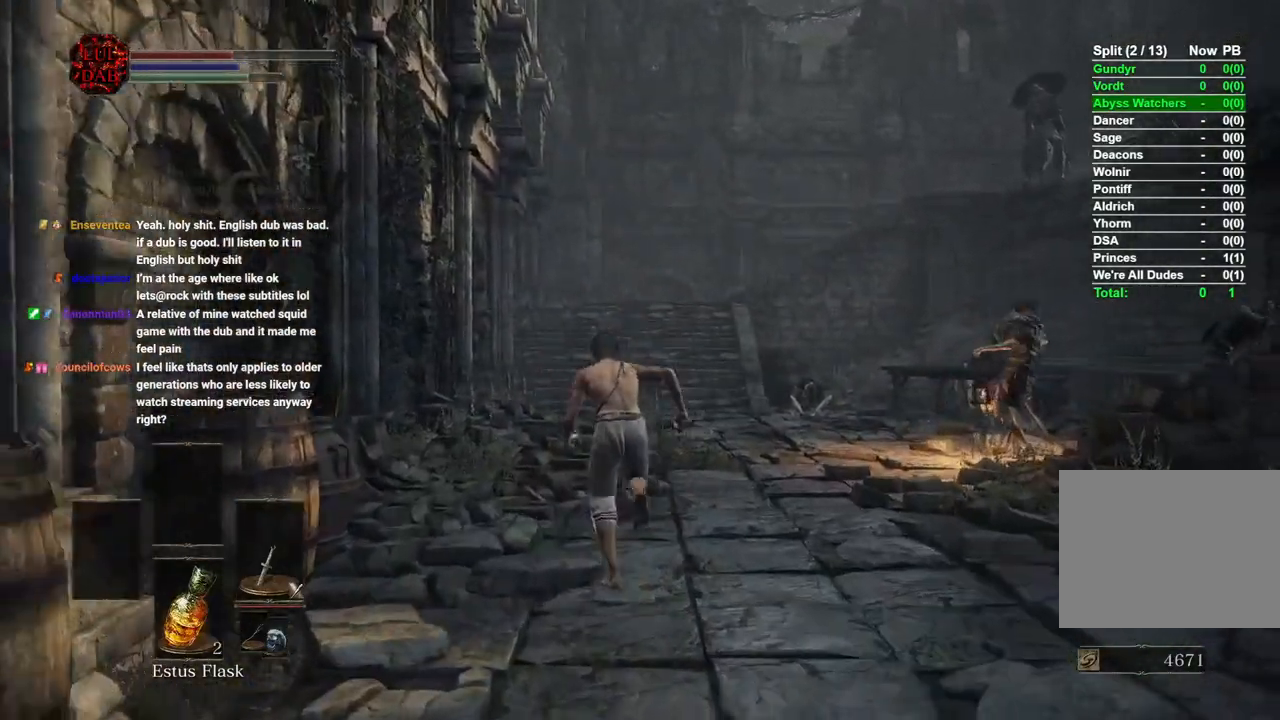
{"buttons": ["CIRCLE"], "left_stick": "up", "right_stick": "center", "events": [[33, "right_stick", "up-left"], [233, "right_stick", "center"]]}
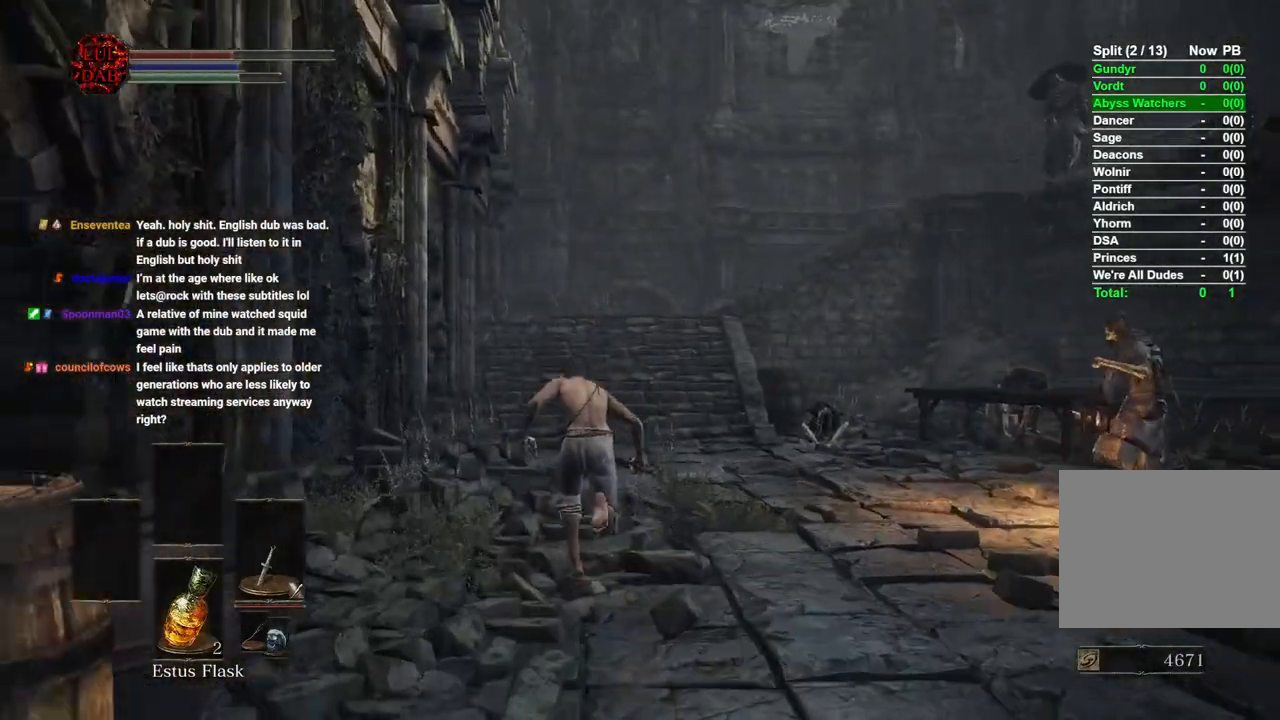
{"buttons": ["CIRCLE"], "left_stick": "up", "right_stick": "right", "events": [[433, "right_stick", "right"]]}
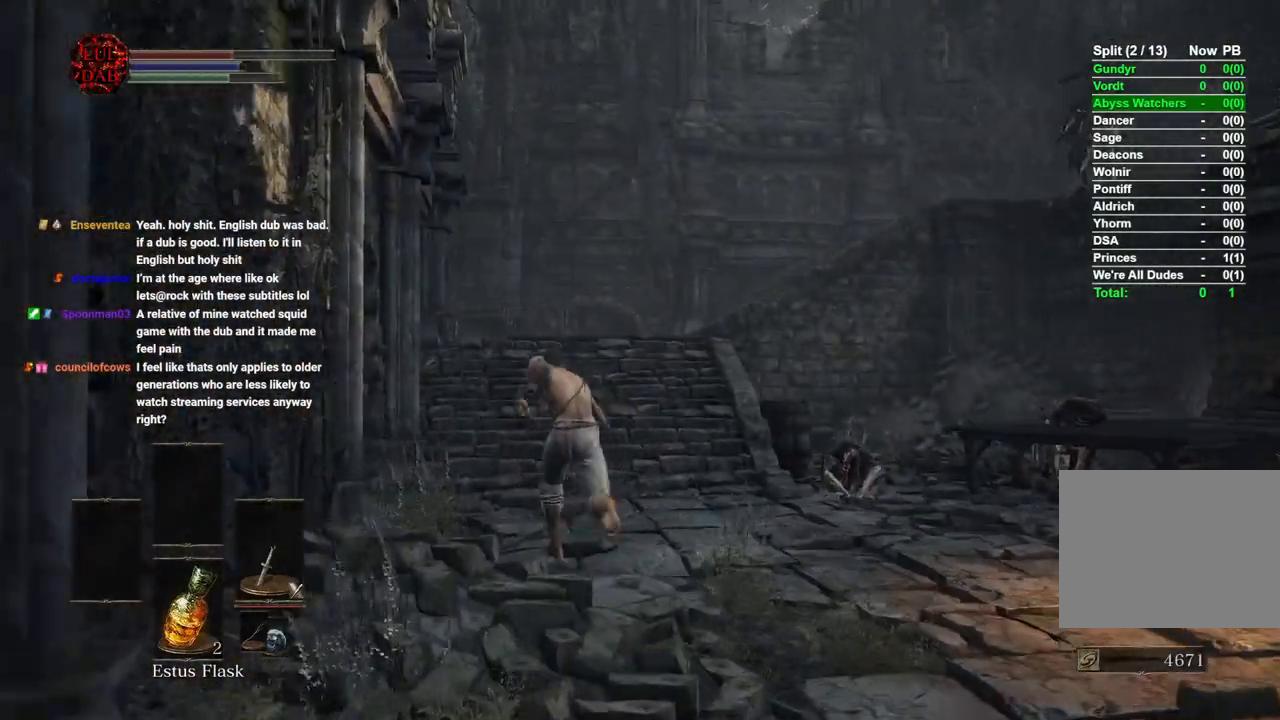
{"buttons": ["CIRCLE"], "left_stick": "up", "right_stick": "right", "events": []}
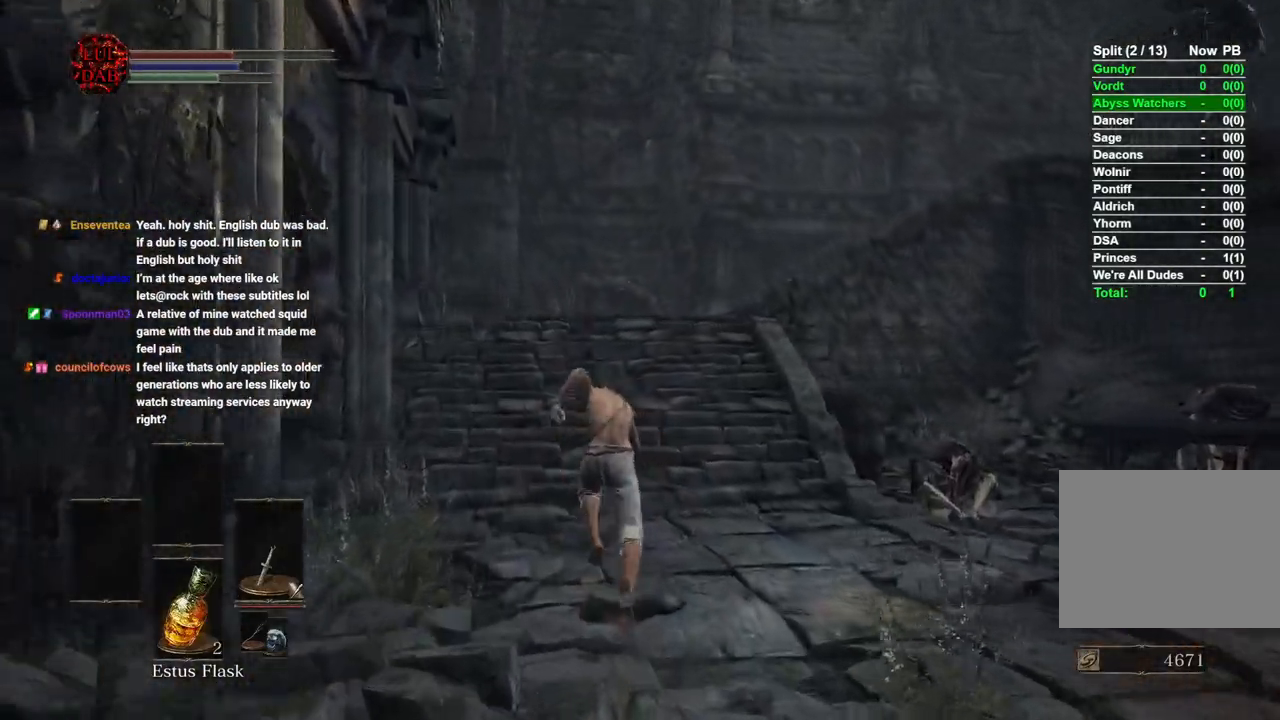
{"buttons": ["CIRCLE"], "left_stick": "up", "right_stick": "right", "events": []}
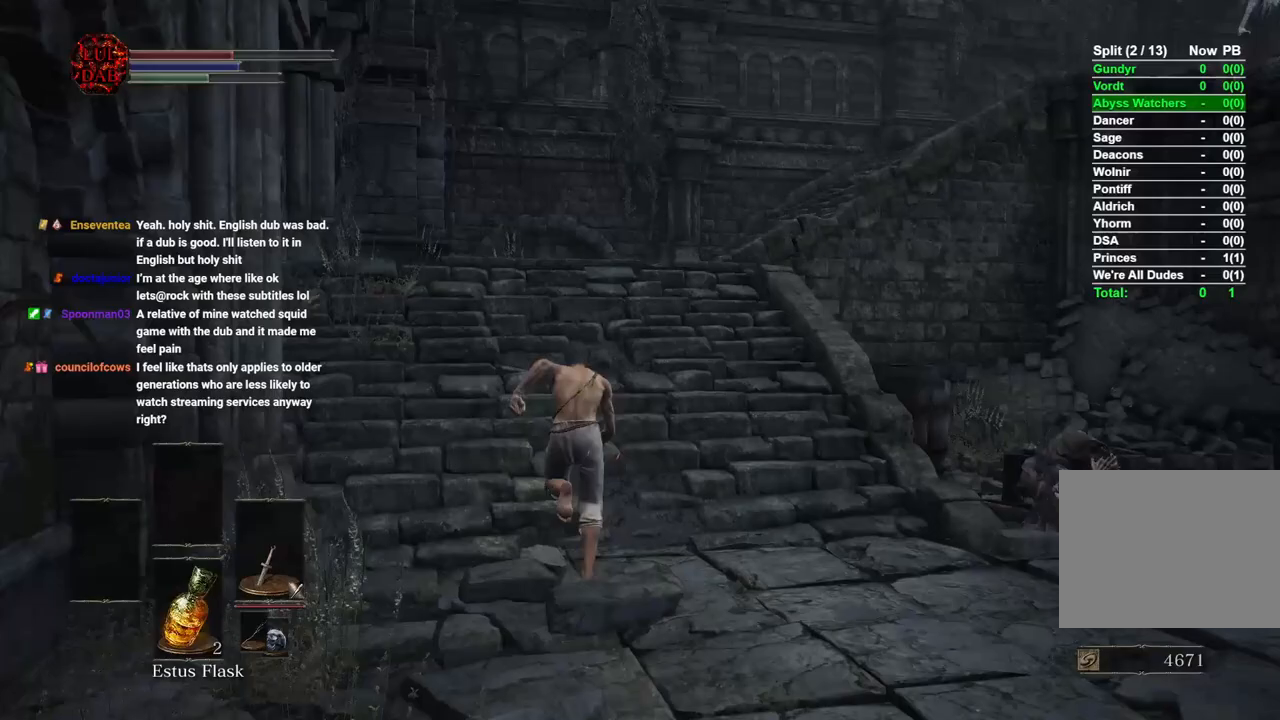
{"buttons": ["CIRCLE"], "left_stick": "up", "right_stick": "right", "events": [[133, "right_stick", "center"], [200, "right_stick", "right"]]}
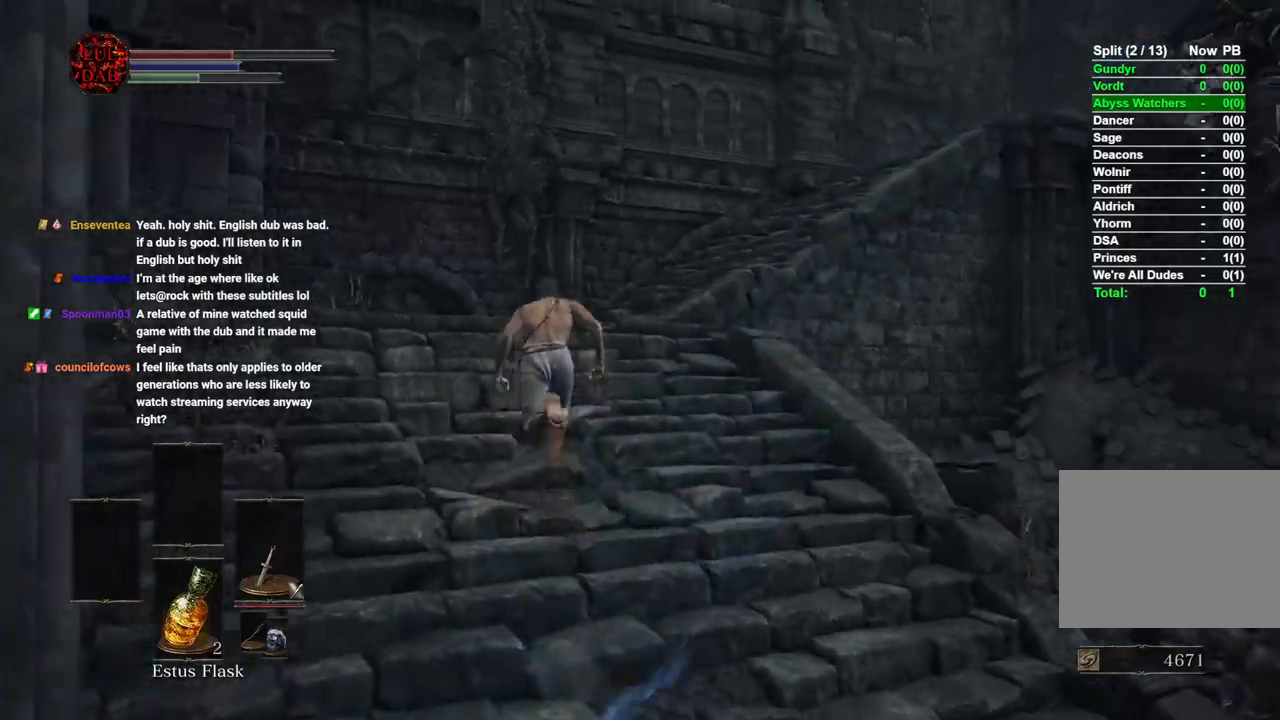
{"buttons": ["CIRCLE"], "left_stick": "up", "right_stick": "right", "events": []}
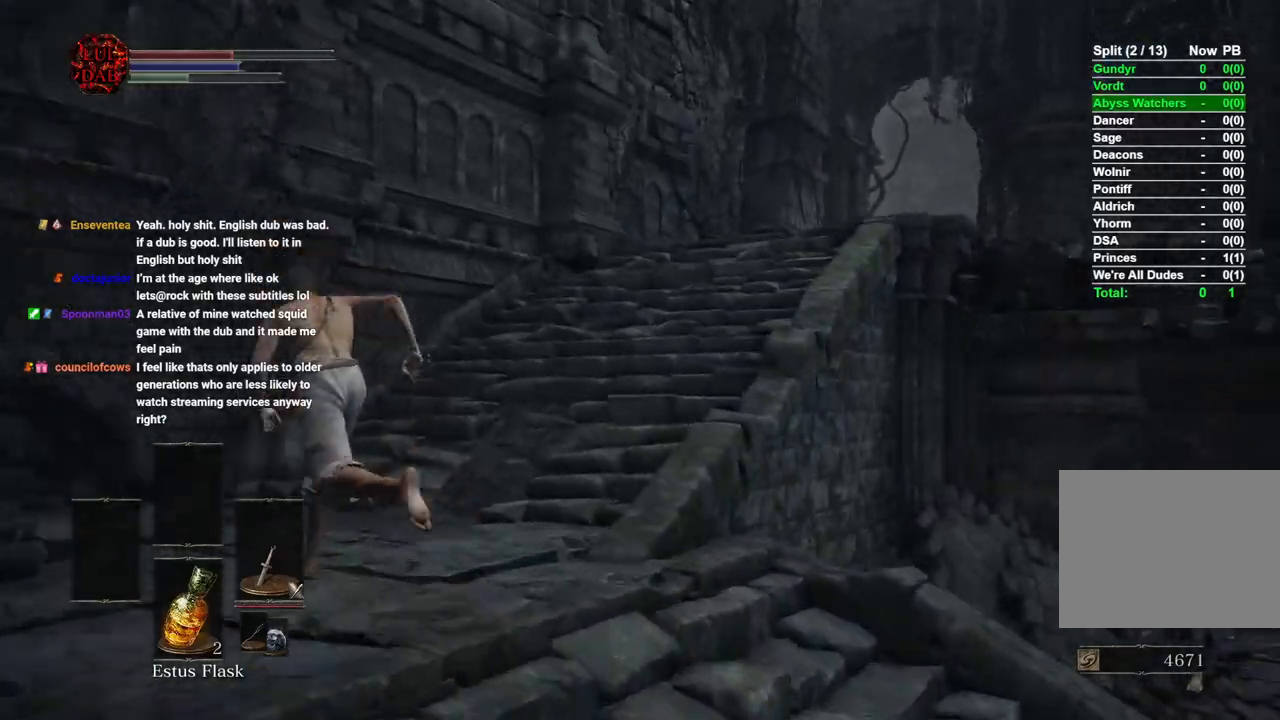
{"buttons": ["CIRCLE"], "left_stick": "up", "right_stick": "right", "events": [[67, "CIRCLE", "up"], [200, "CIRCLE", "down"], [267, "right_stick", "center"], [350, "right_stick", "right"]]}
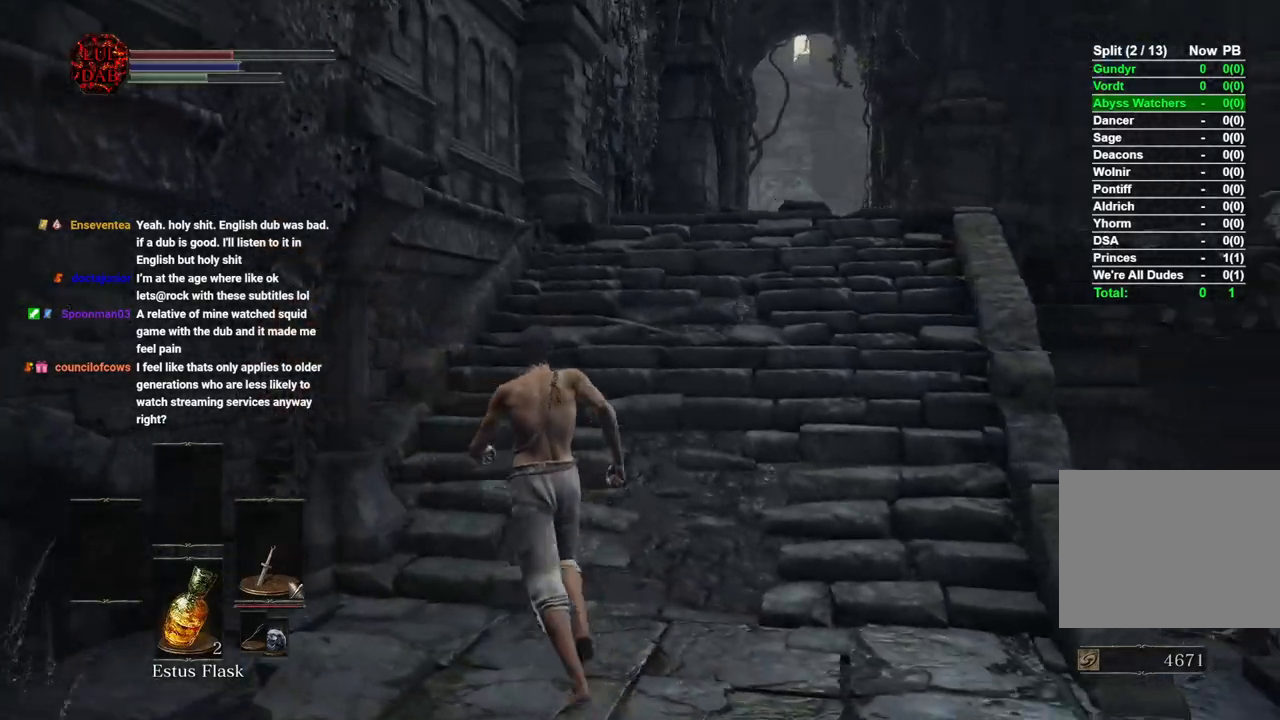
{"buttons": ["CIRCLE"], "left_stick": "up", "right_stick": "right", "events": []}
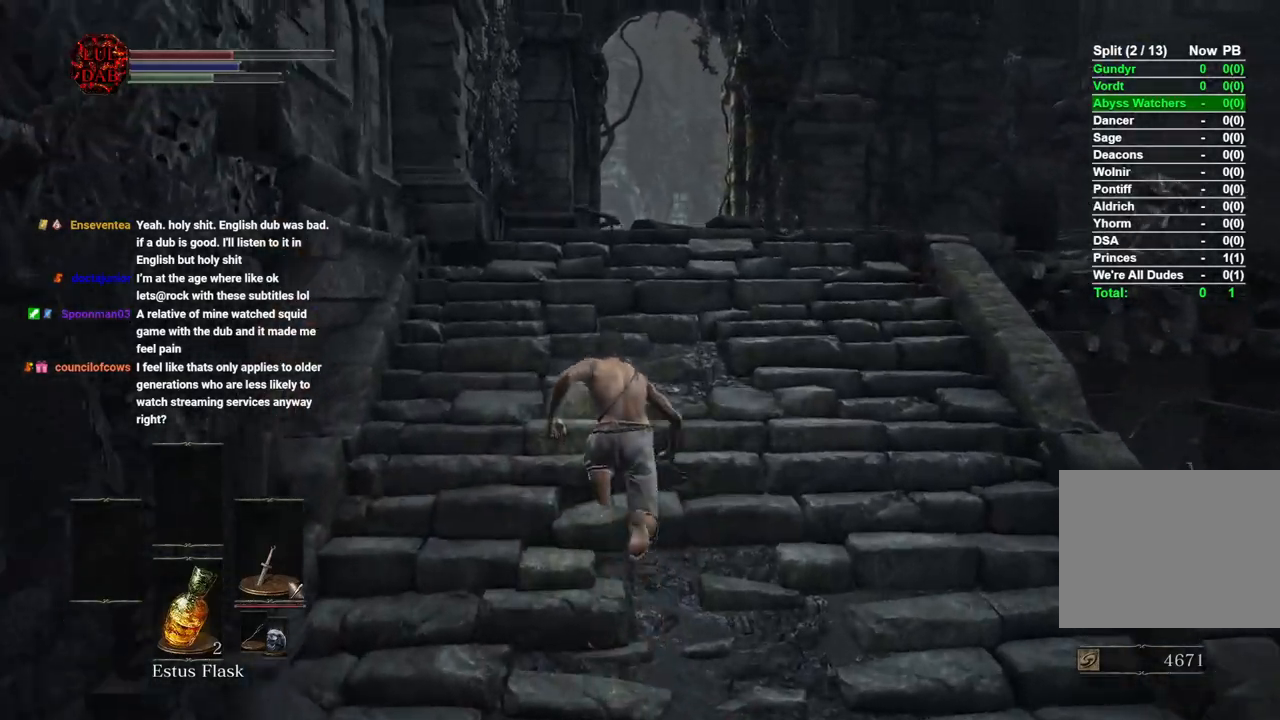
{"buttons": ["CIRCLE"], "left_stick": "up", "right_stick": "center", "events": [[333, "right_stick", "center"]]}
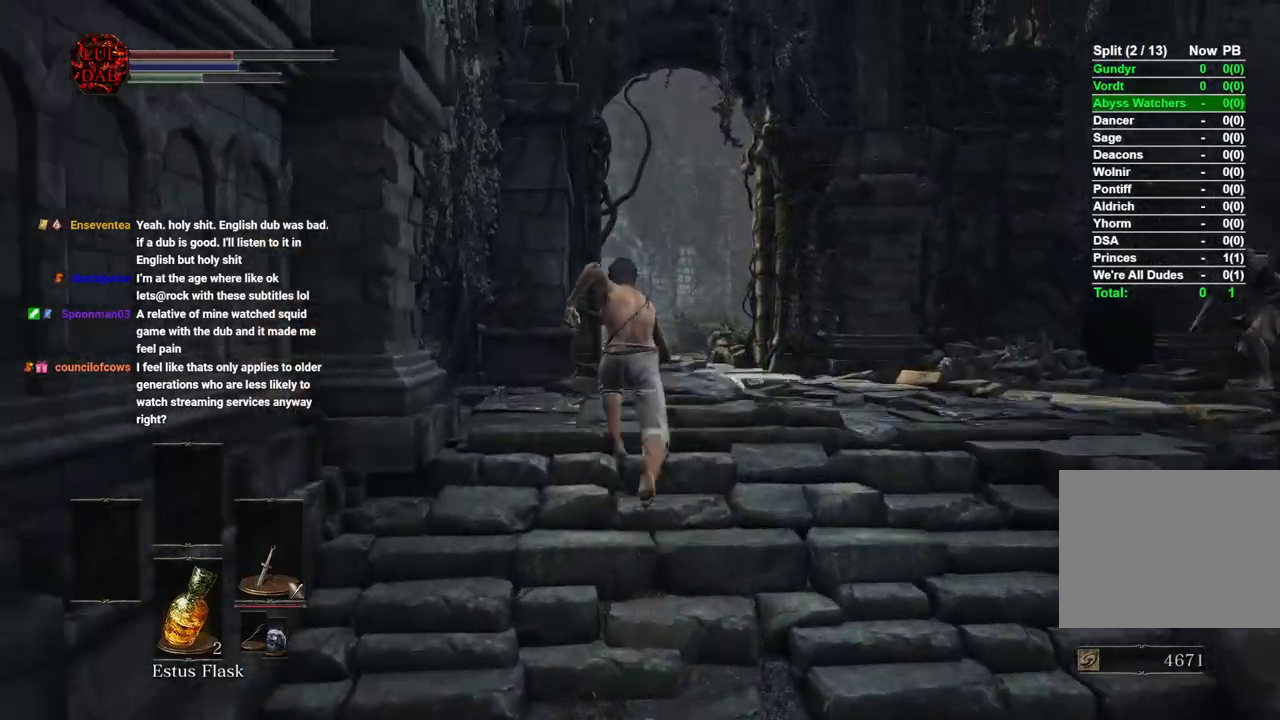
{"buttons": ["CIRCLE"], "left_stick": "up", "right_stick": "center", "events": [[83, "right_stick", "down-right"], [133, "right_stick", "right"], [383, "right_stick", "center"]]}
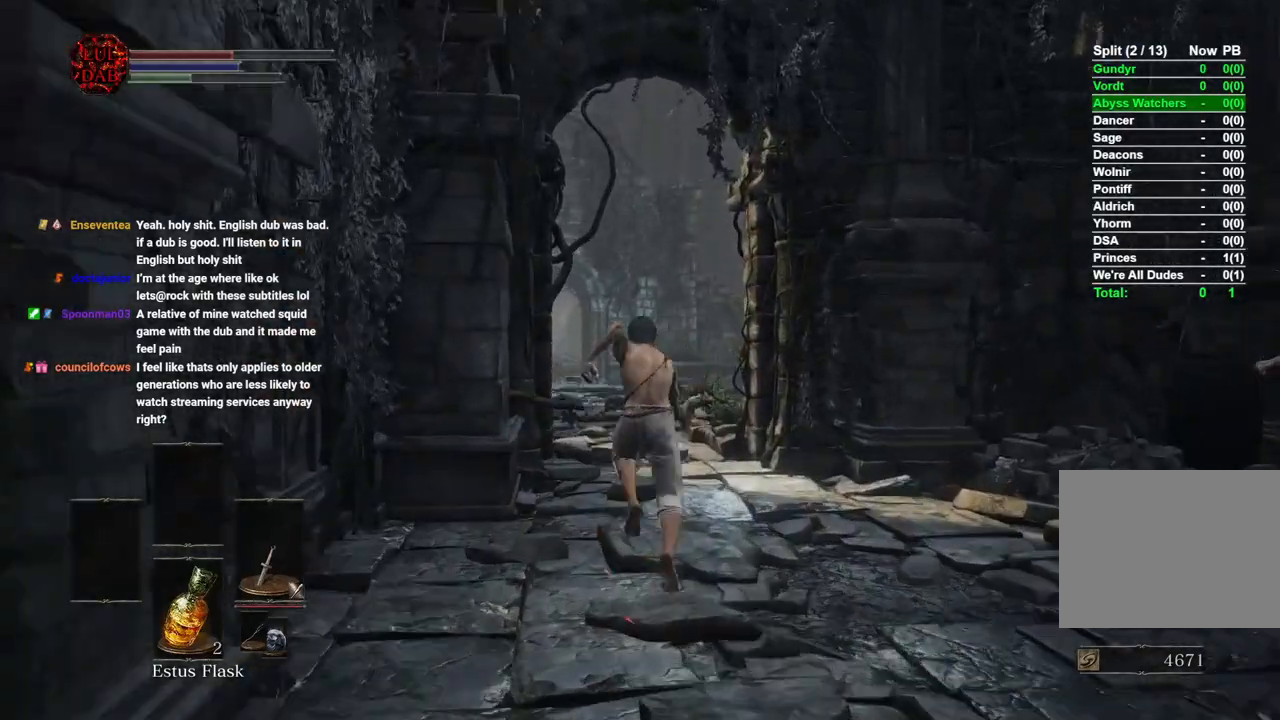
{"buttons": ["CIRCLE"], "left_stick": "up", "right_stick": "center", "events": []}
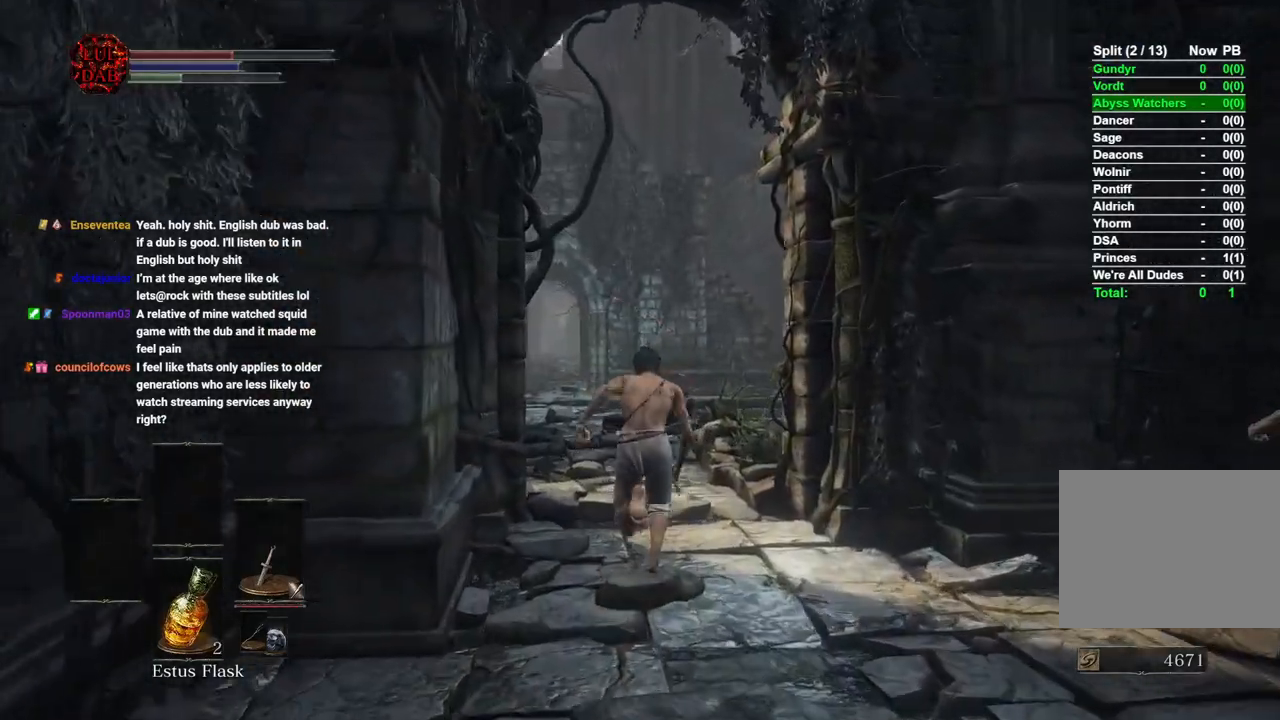
{"buttons": ["CIRCLE"], "left_stick": "up", "right_stick": "center", "events": [[200, "CIRCLE", "up"], [433, "CIRCLE", "down"]]}
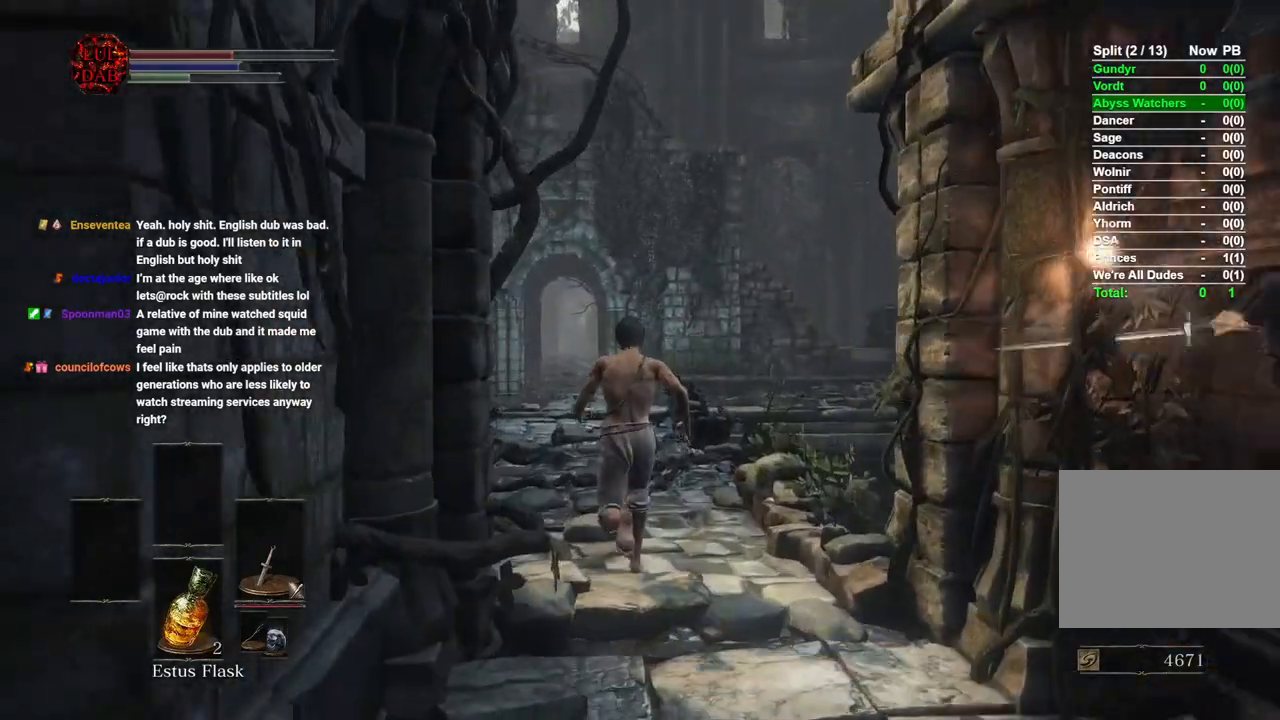
{"buttons": [], "left_stick": "up", "right_stick": "center", "events": [[67, "CIRCLE", "up"]]}
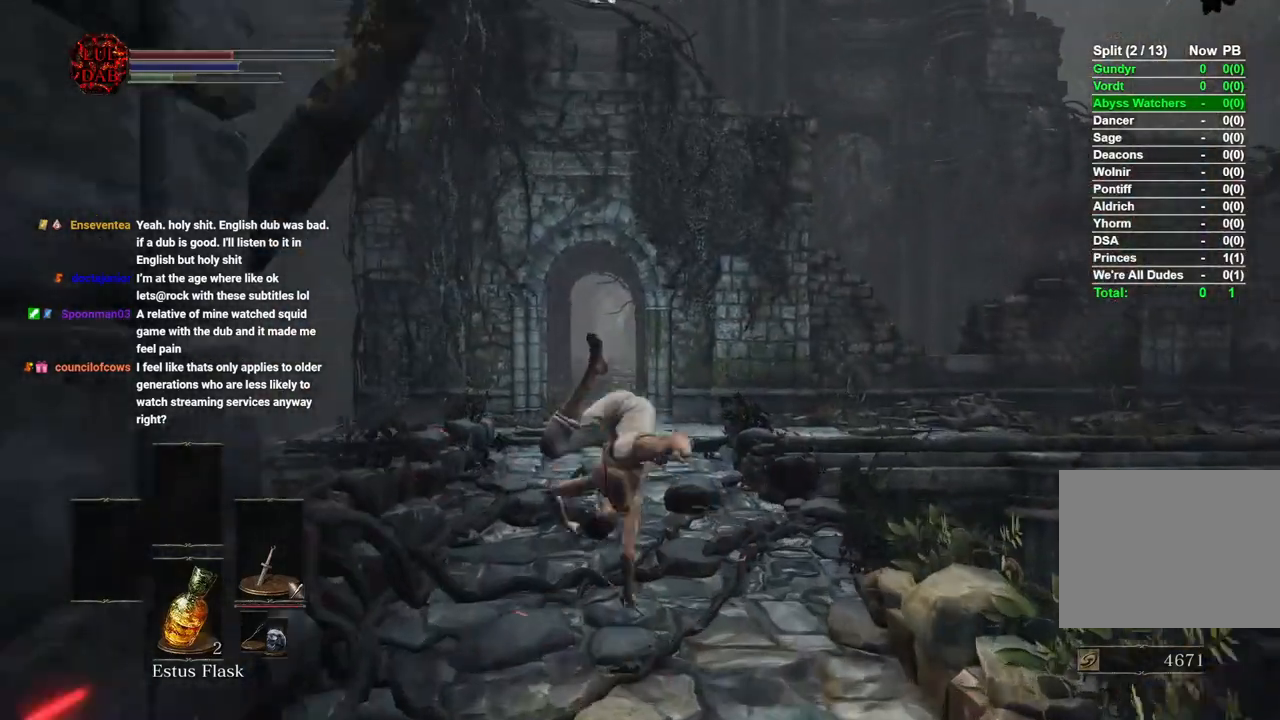
{"buttons": [], "left_stick": "up", "right_stick": "down", "events": [[500, "right_stick", "down"]]}
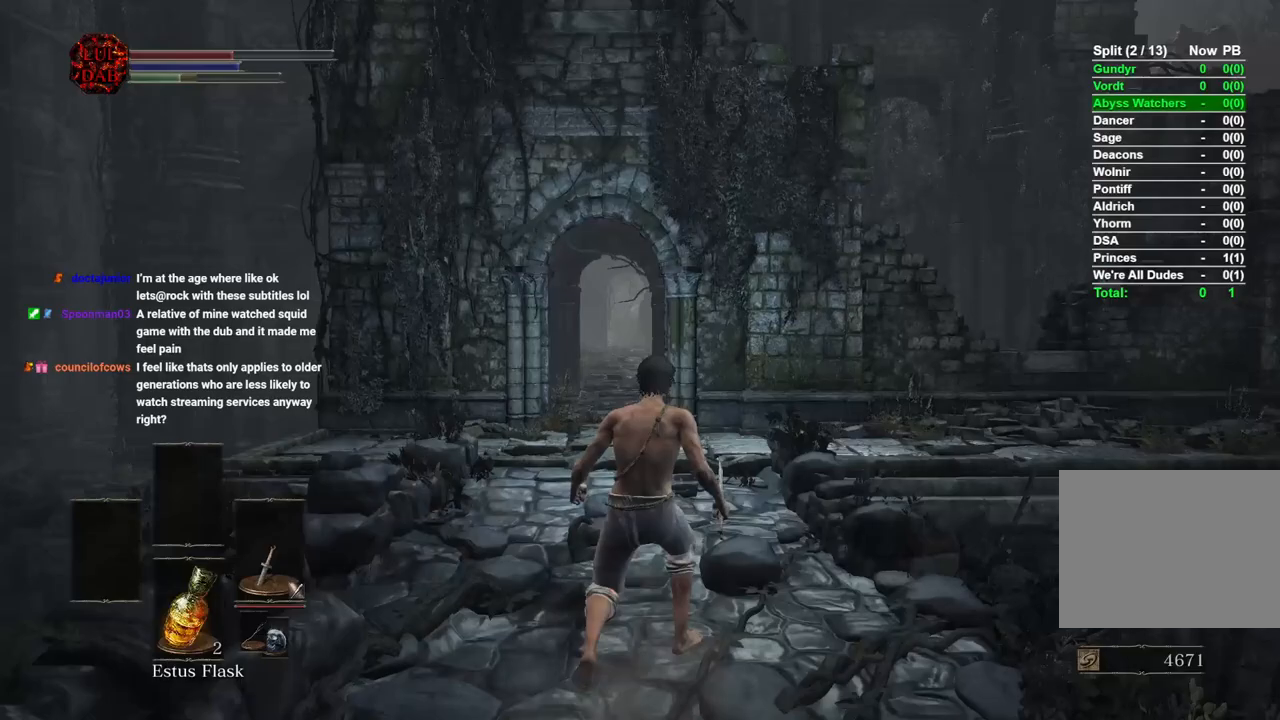
{"buttons": ["CIRCLE"], "left_stick": "up", "right_stick": "center", "events": [[33, "CIRCLE", "down"], [167, "right_stick", "center"], [283, "right_stick", "down"], [383, "right_stick", "center"]]}
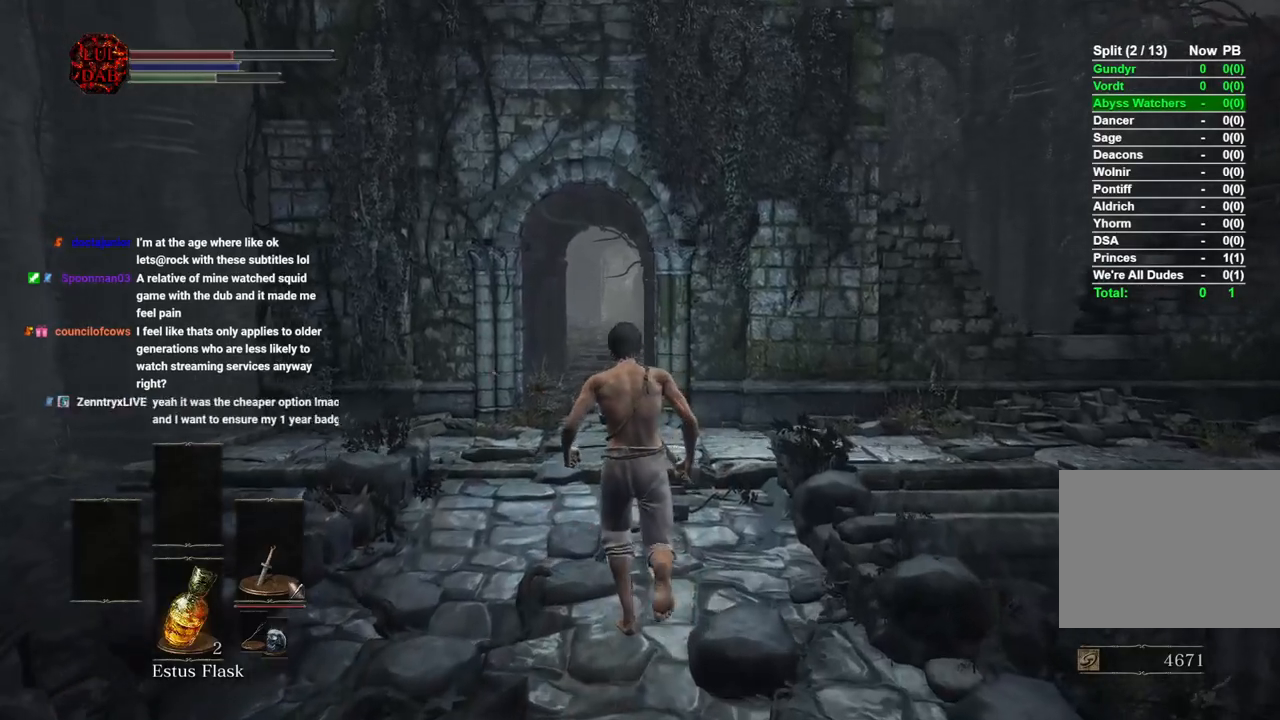
{"buttons": ["CIRCLE"], "left_stick": "up", "right_stick": "down-left", "events": [[67, "right_stick", "down-left"]]}
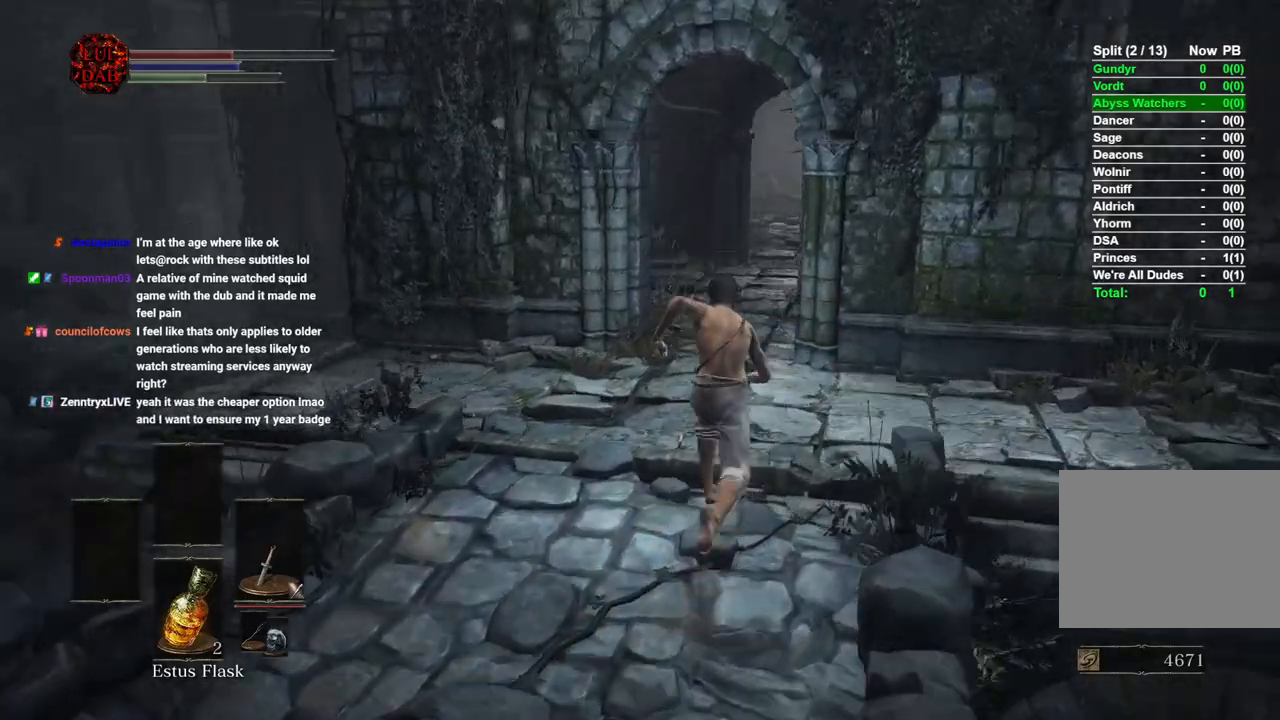
{"buttons": ["CIRCLE"], "left_stick": "up", "right_stick": "down-left"}
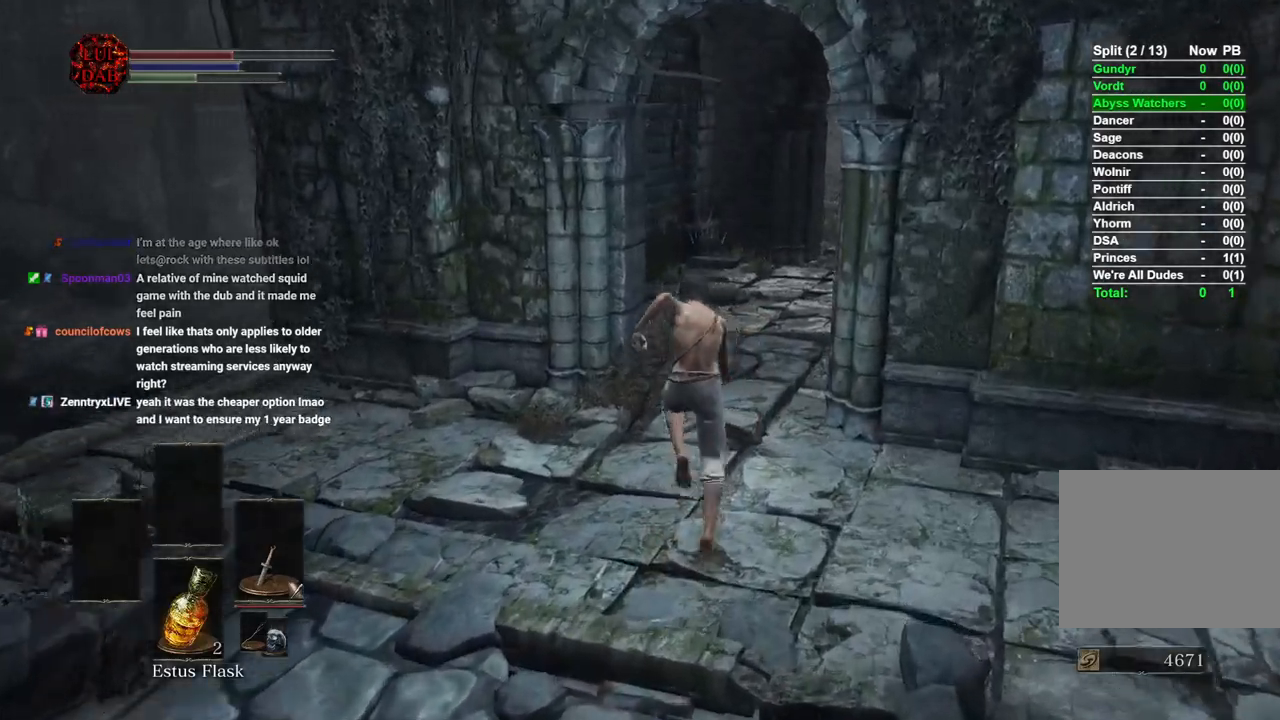
{"buttons": ["CIRCLE"], "left_stick": "up", "right_stick": "left", "events": [[267, "right_stick", "left"]]}
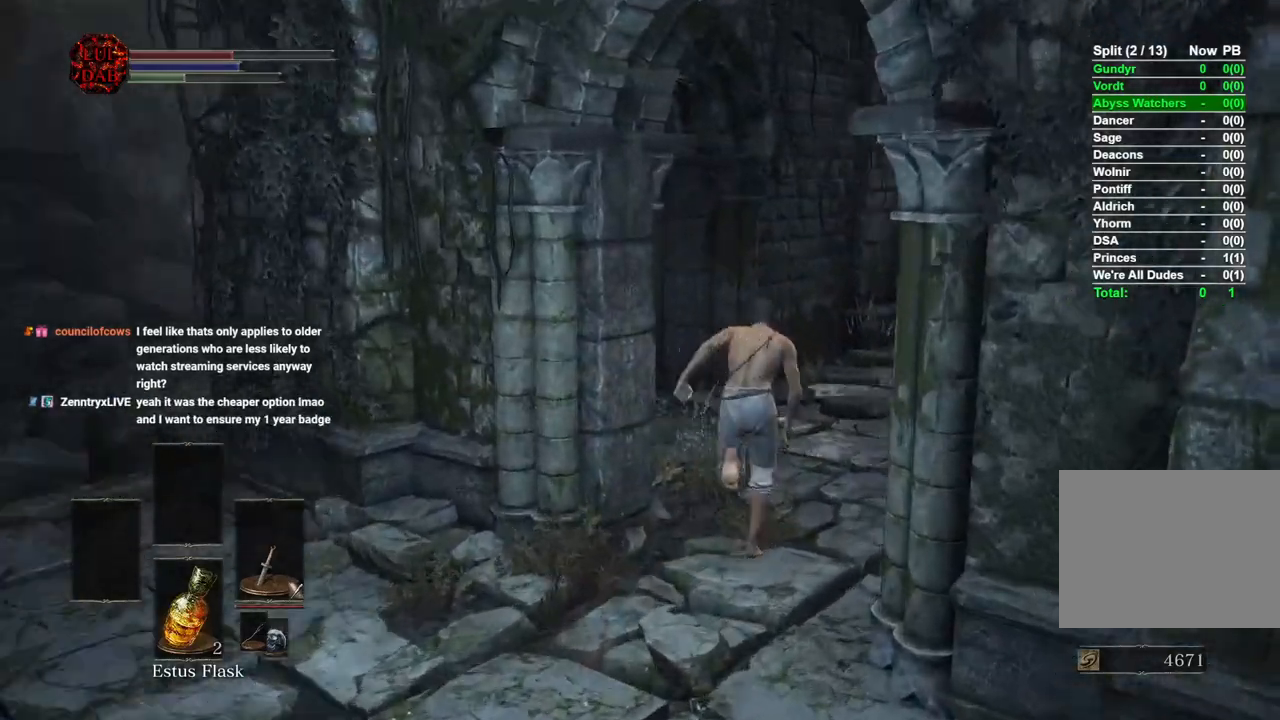
{"buttons": [], "left_stick": "up-left", "right_stick": "left", "events": [[50, "CIRCLE", "up"], [150, "CIRCLE", "down"], [250, "CIRCLE", "up"], [467, "left_stick", "up-left"]]}
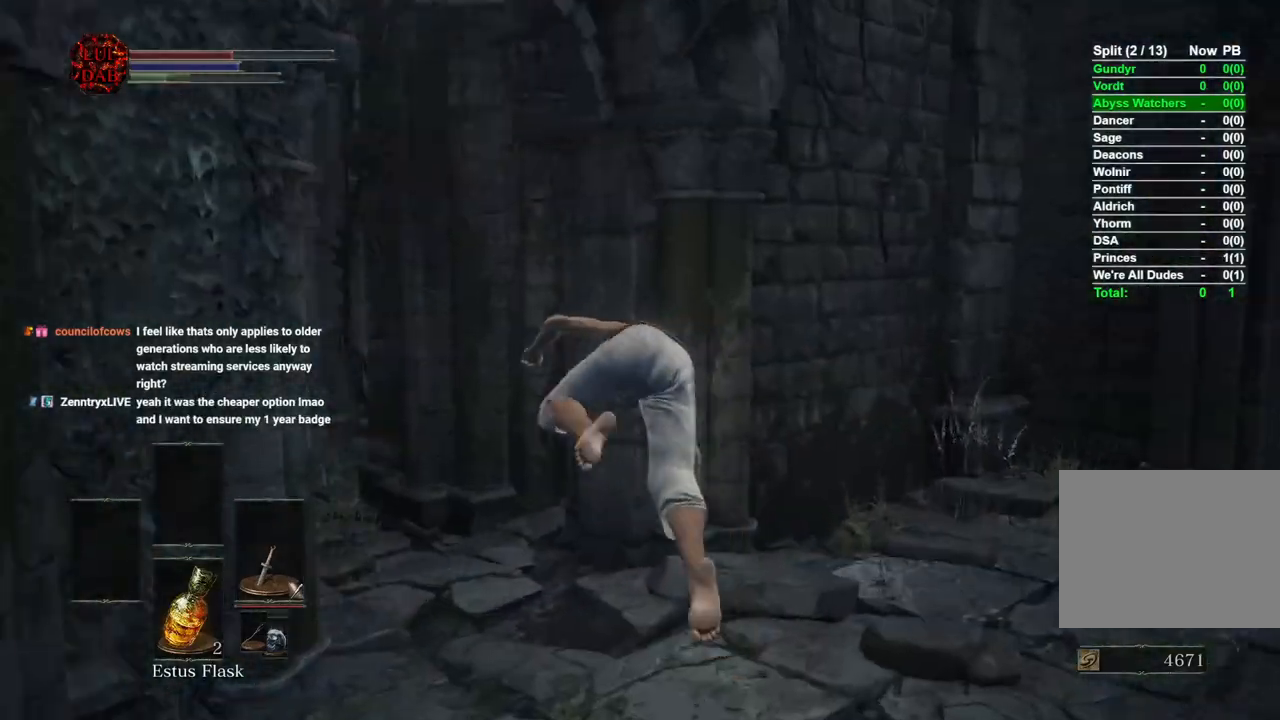
{"buttons": ["CIRCLE"], "left_stick": "up-left", "right_stick": "center", "events": [[300, "CIRCLE", "down"], [300, "right_stick", "center"], [400, "CIRCLE", "up"], [467, "CIRCLE", "down"]]}
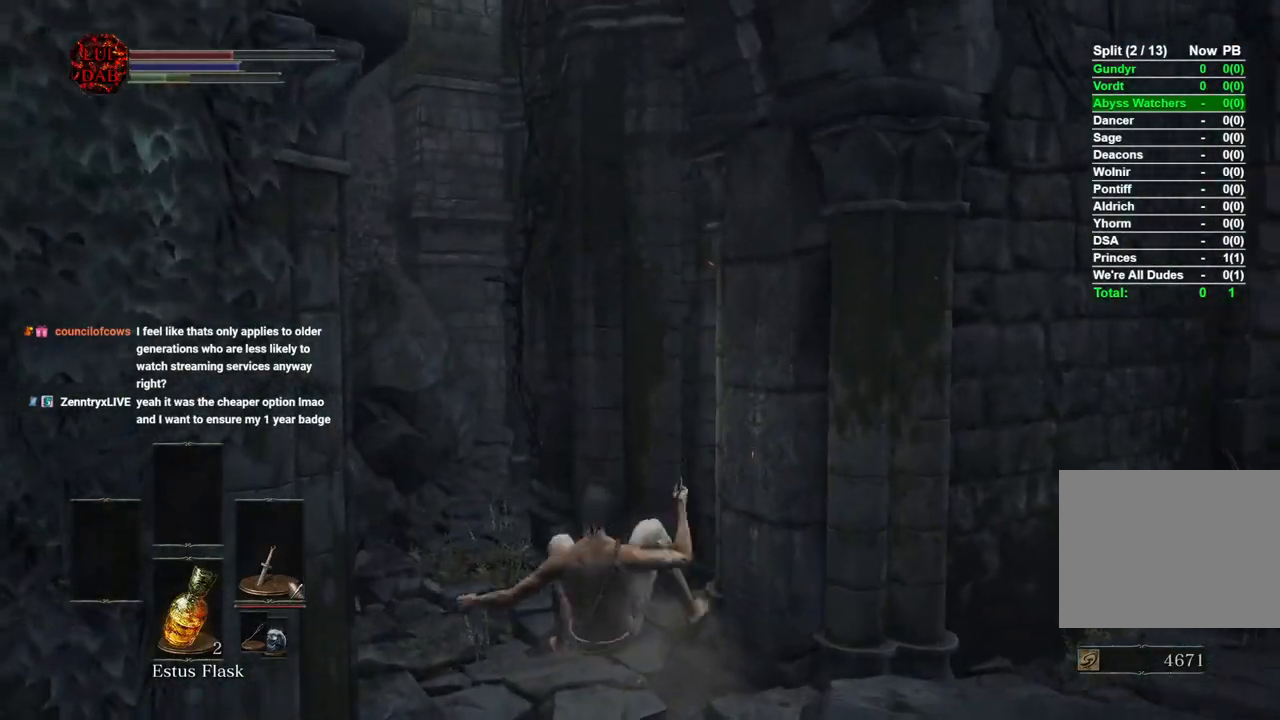
{"buttons": [], "left_stick": "up", "right_stick": "center", "events": [[50, "left_stick", "up"], [67, "CIRCLE", "up"], [133, "CIRCLE", "down"], [217, "CIRCLE", "up"]]}
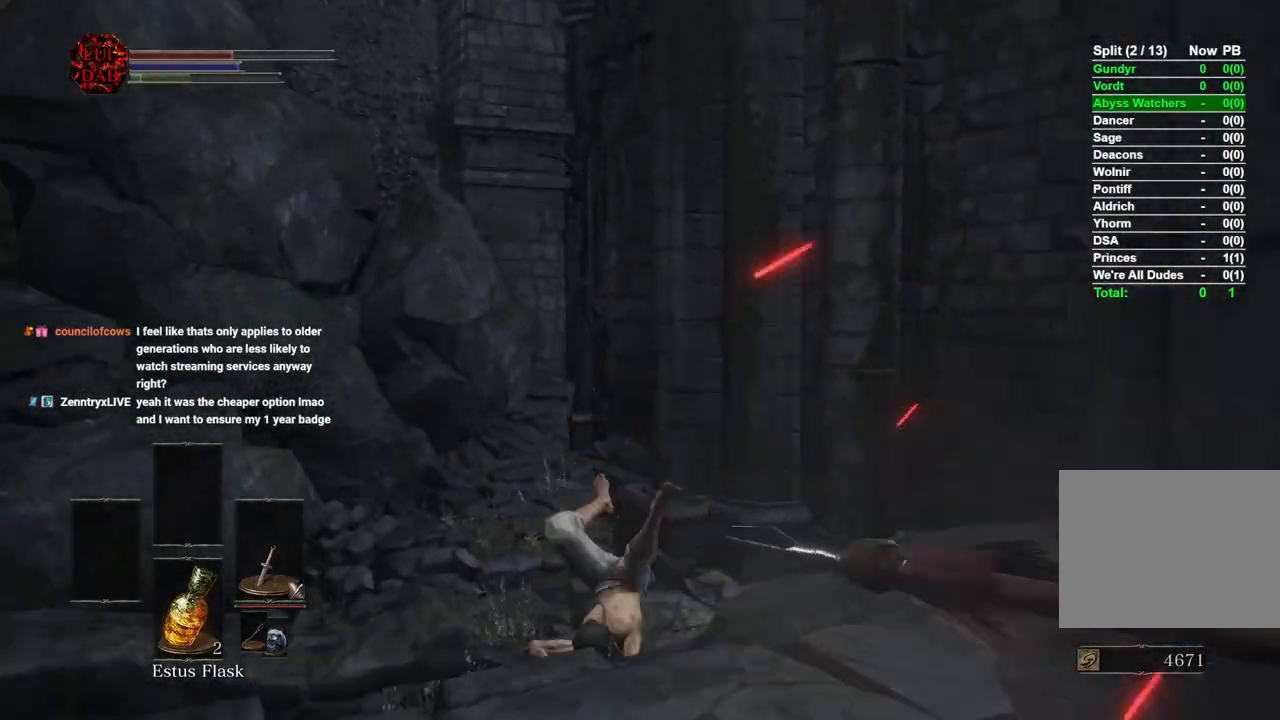
{"buttons": ["CIRCLE"], "left_stick": "up", "right_stick": "center", "events": [[267, "CIRCLE", "down"]]}
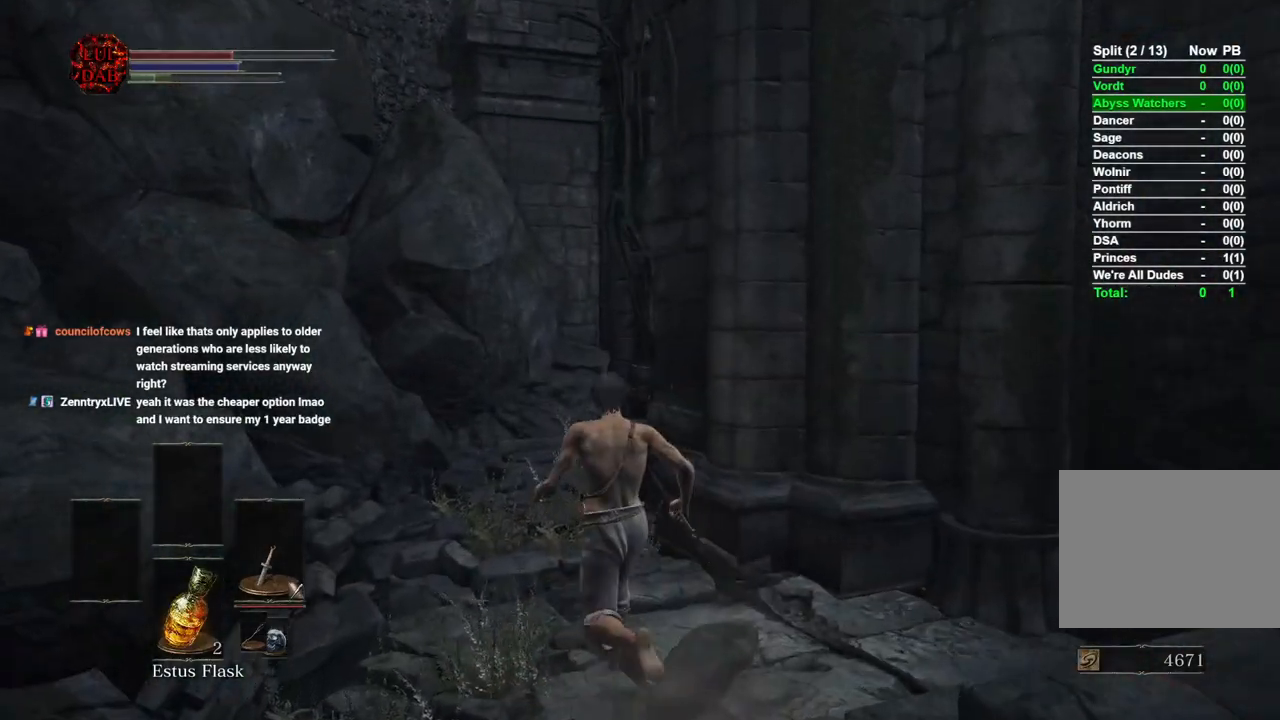
{"buttons": ["CIRCLE"], "left_stick": "up", "right_stick": "center", "events": []}
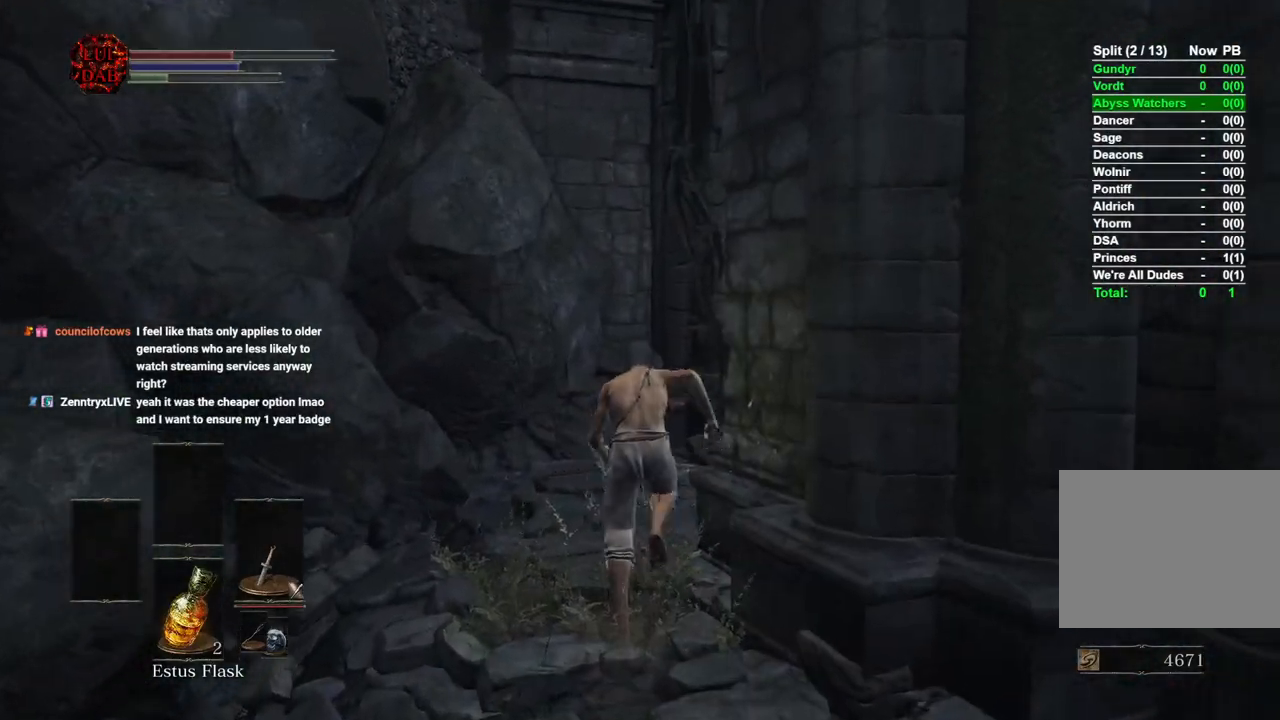
{"buttons": ["CIRCLE"], "left_stick": "up", "right_stick": "right", "events": [[300, "right_stick", "right"], [400, "right_stick", "center"], [500, "right_stick", "right"]]}